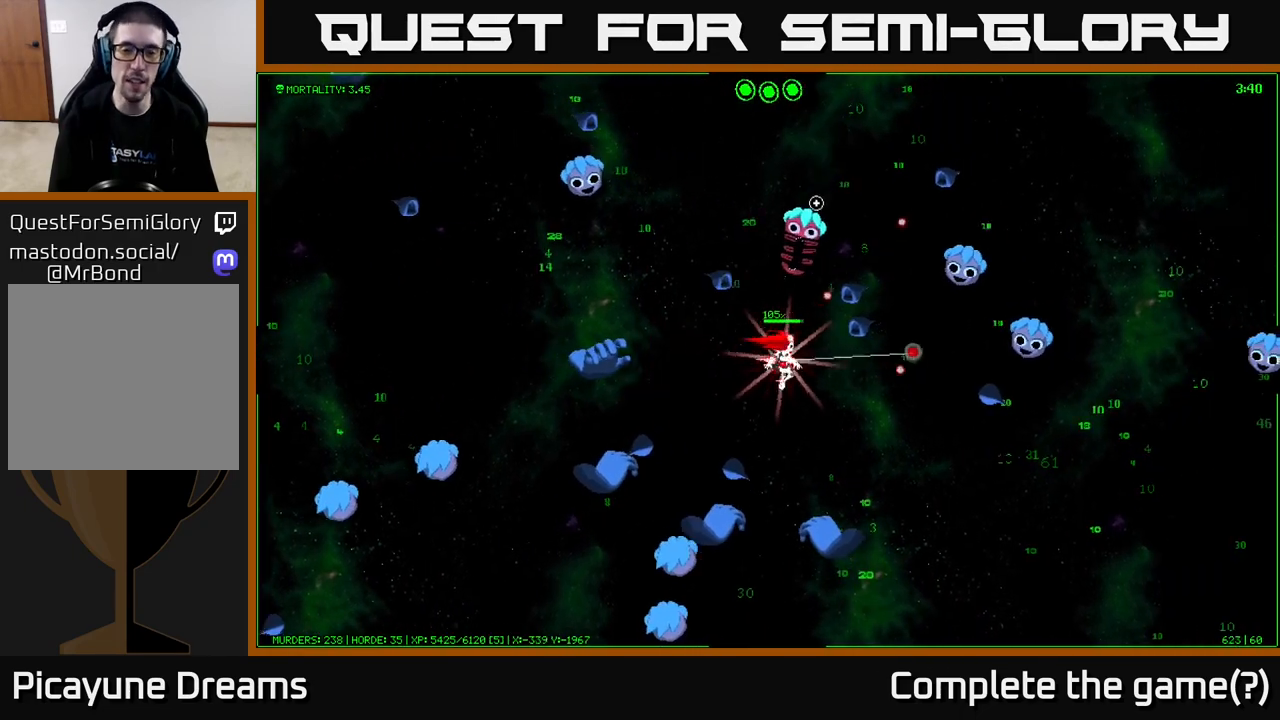
Gameplay with a controller (Xbox layout); each line is a JSON object with the inputs held at the frame after it. "events" lists button and stick changes between this image and that frame as [ms after this image, input, new state], when the widget could be followed in between.
{"buttons": [], "left_stick": "down-right", "right_stick": "up-left", "events": [[100, "left_stick", "down-right"], [383, "right_stick", "up-left"]]}
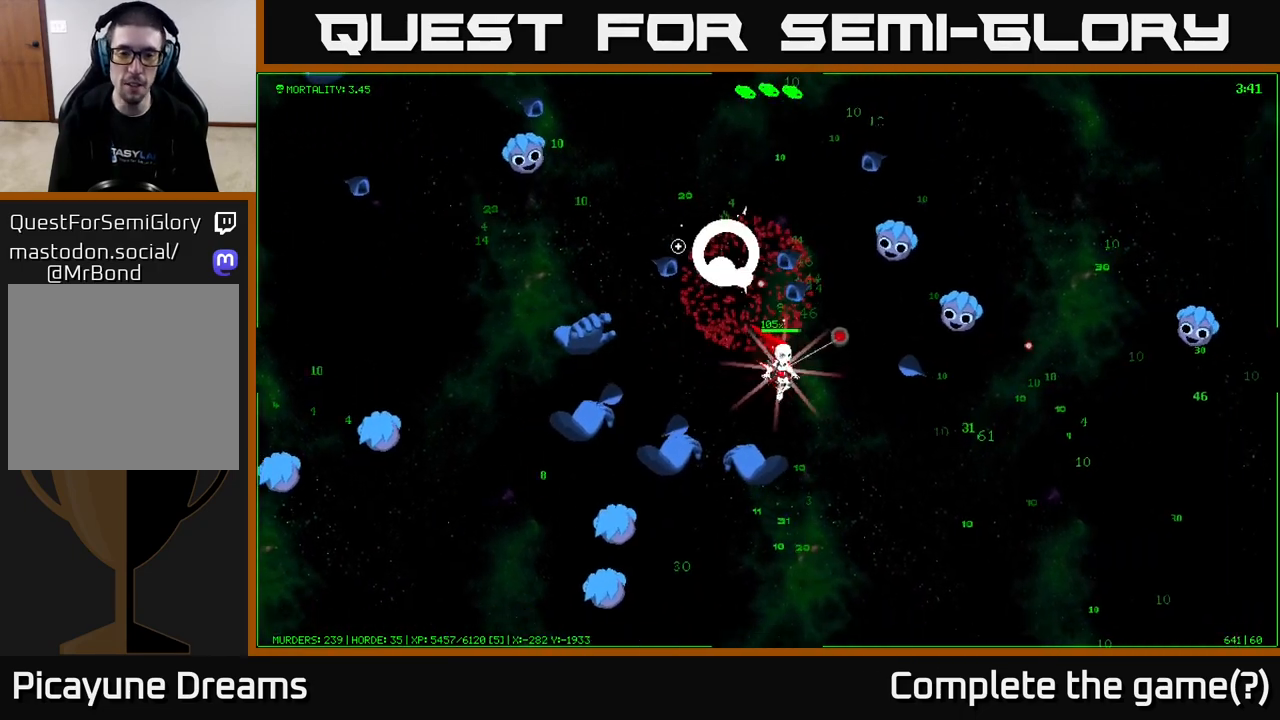
{"buttons": [], "left_stick": "up-left", "right_stick": "up-left", "events": [[33, "left_stick", "right"], [183, "left_stick", "up-right"], [350, "left_stick", "up"], [467, "left_stick", "up-left"]]}
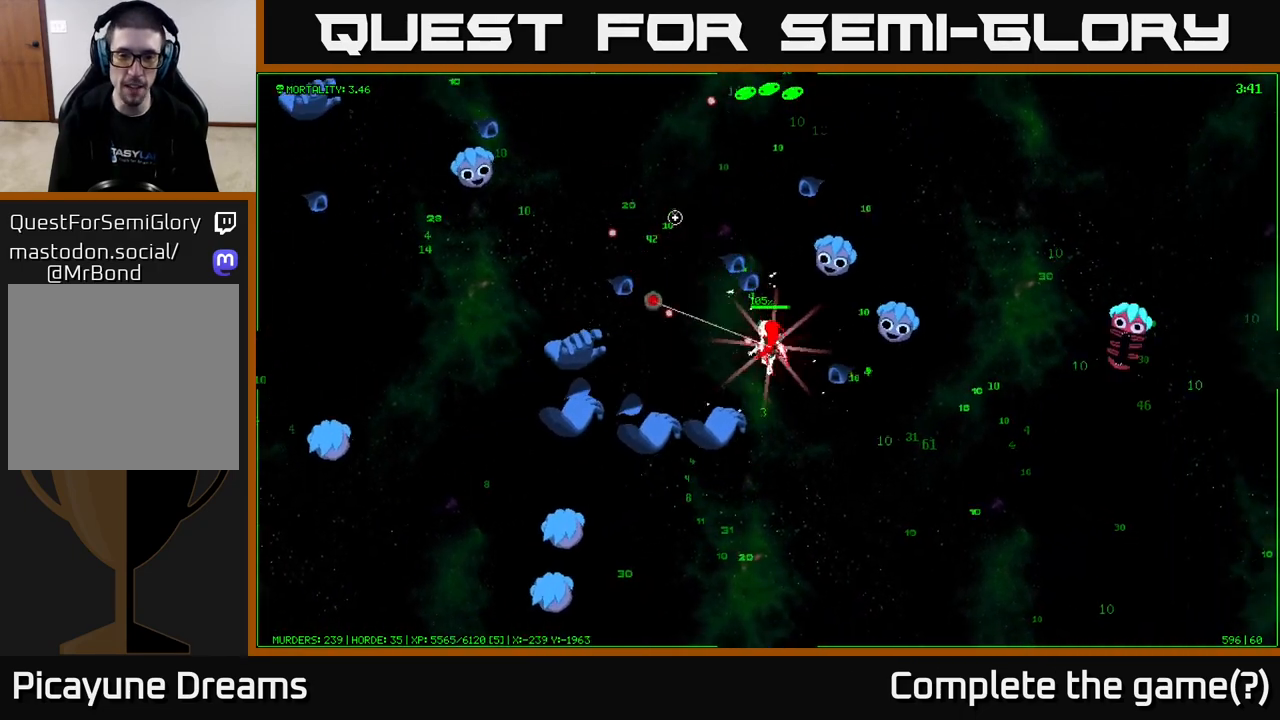
{"buttons": [], "left_stick": "up", "right_stick": "up-right", "events": [[50, "right_stick", "up"], [83, "left_stick", "left"], [283, "right_stick", "up-right"], [317, "left_stick", "up-left"], [467, "left_stick", "up"]]}
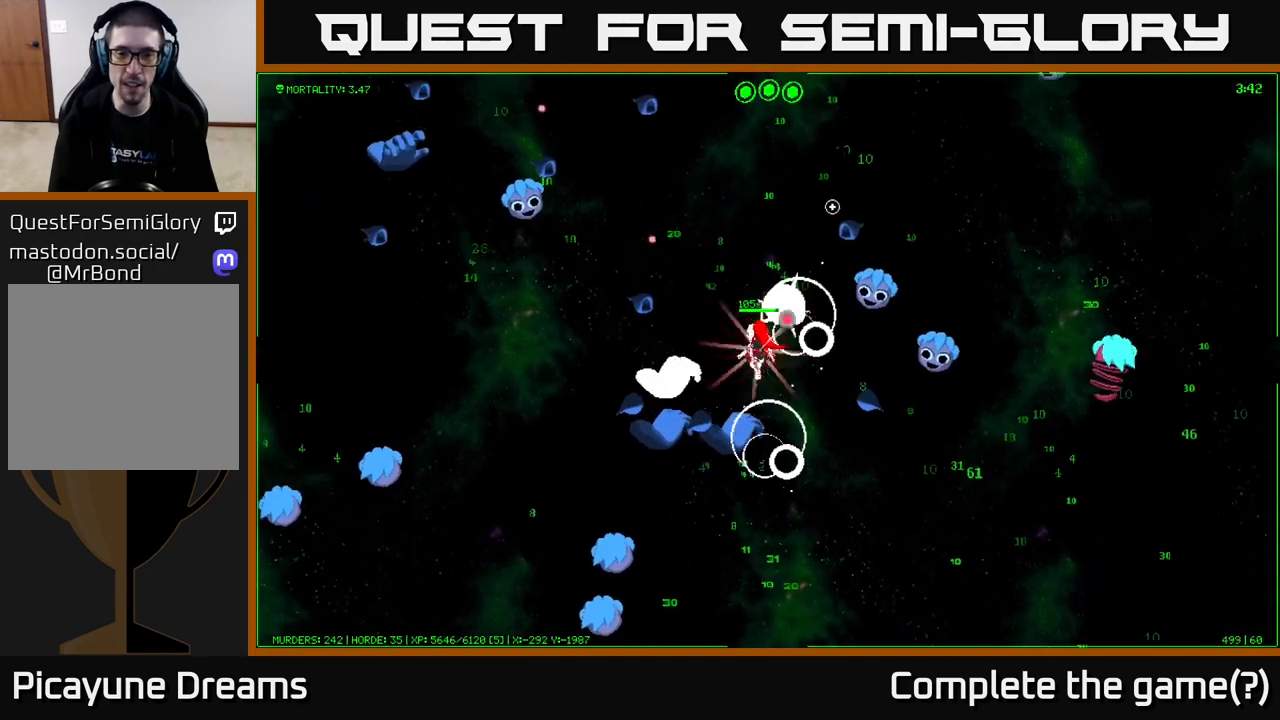
{"buttons": [], "left_stick": "up-right", "right_stick": "down", "events": [[150, "right_stick", "down"], [467, "left_stick", "up-right"]]}
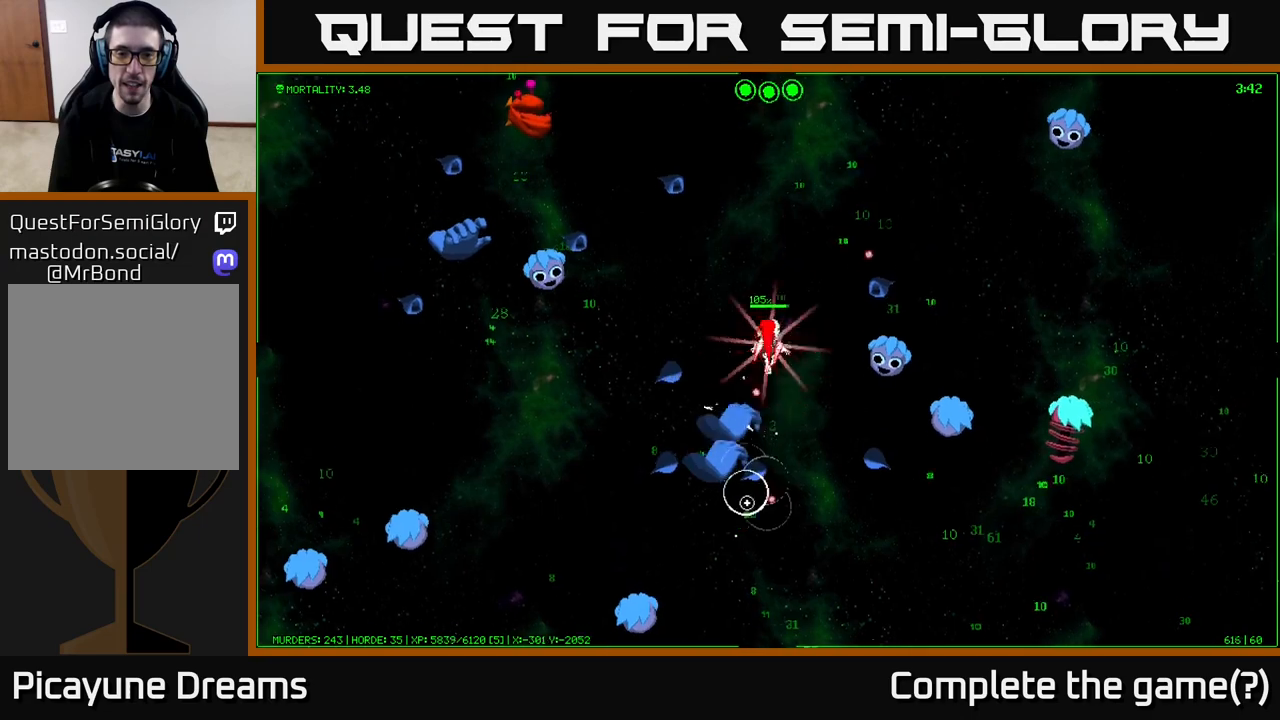
{"buttons": [], "left_stick": "up-right", "right_stick": "down", "events": []}
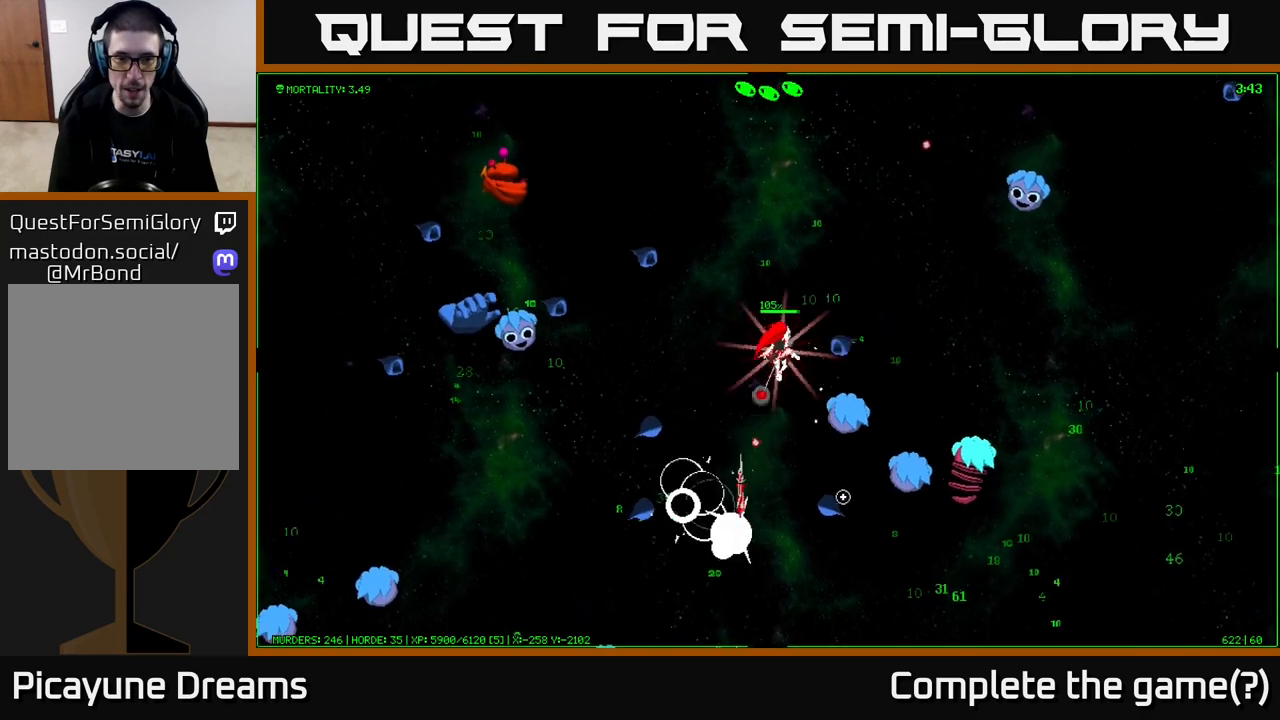
{"buttons": [], "left_stick": "up-left", "right_stick": "left", "events": [[100, "left_stick", "up"], [217, "right_stick", "left"], [367, "left_stick", "up-left"]]}
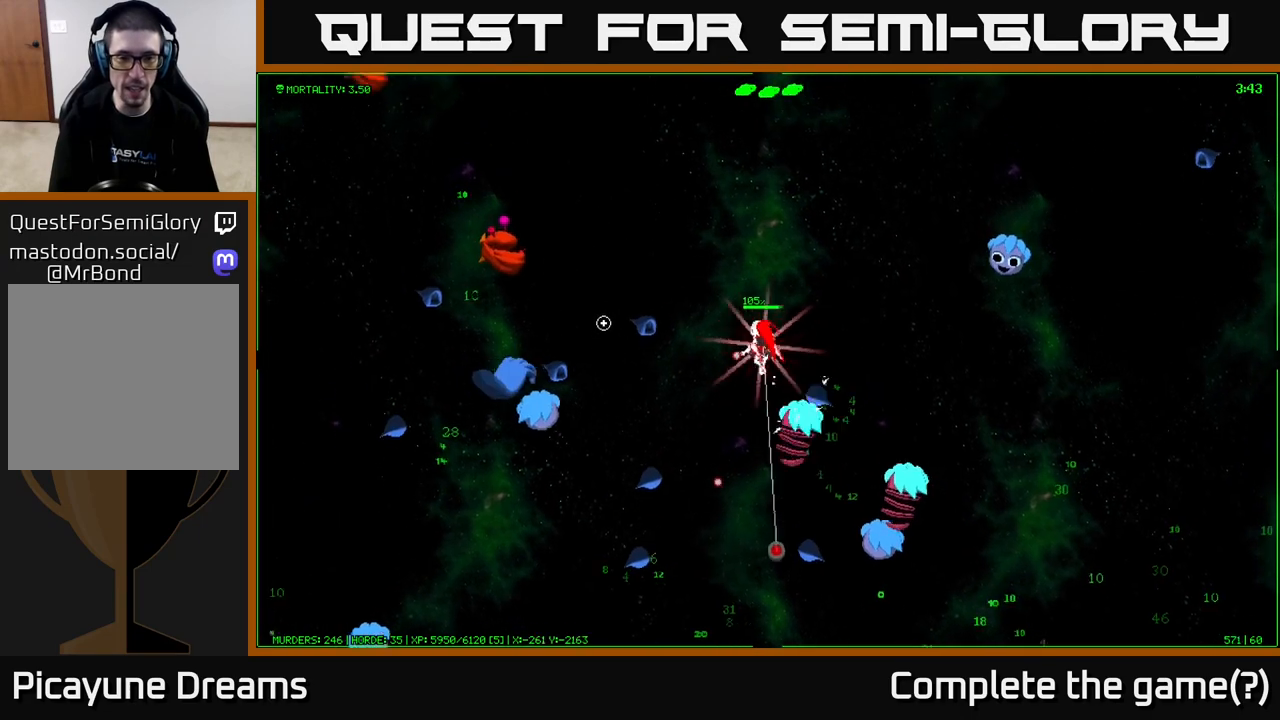
{"buttons": [], "left_stick": "up-left", "right_stick": "left", "events": []}
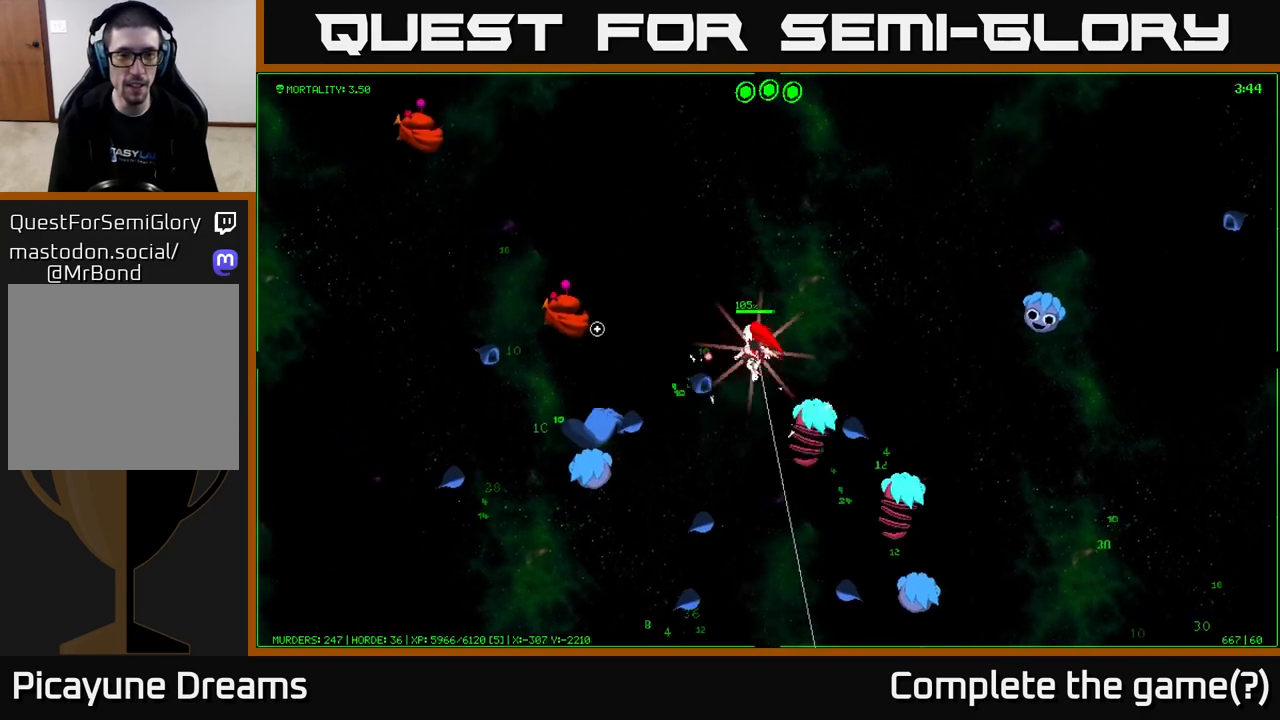
{"buttons": [], "left_stick": "up-left", "right_stick": "left", "events": []}
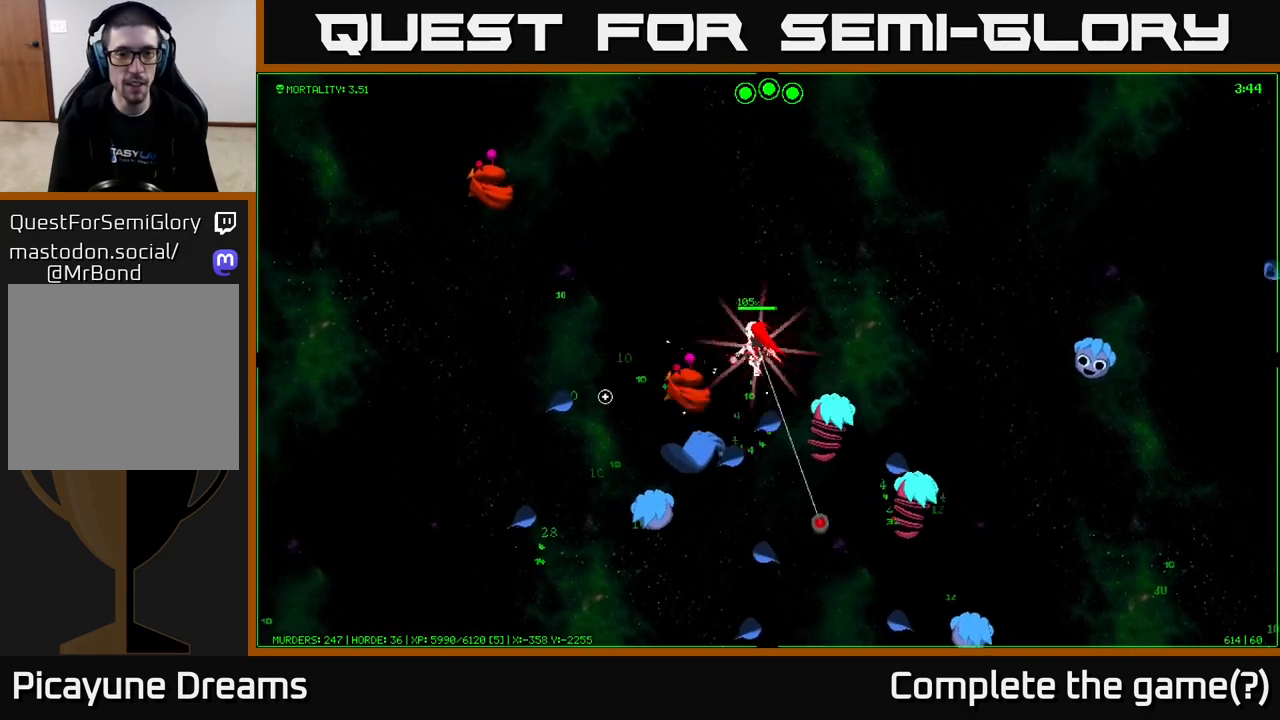
{"buttons": [], "left_stick": "down-left", "right_stick": "down-right", "events": [[33, "right_stick", "down-left"], [233, "right_stick", "down"], [400, "left_stick", "down-left"], [483, "right_stick", "down-right"]]}
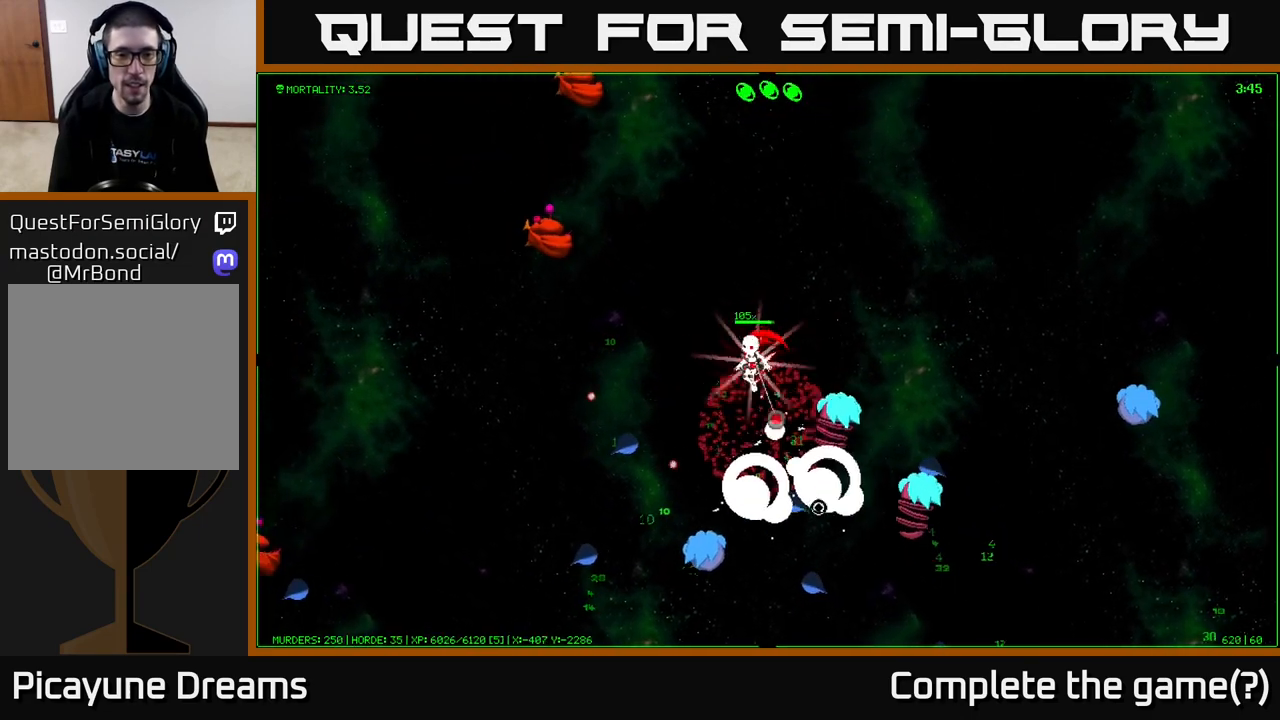
{"buttons": [], "left_stick": "down-right", "right_stick": "down-right", "events": [[83, "left_stick", "down"], [283, "left_stick", "left"], [500, "left_stick", "down-right"]]}
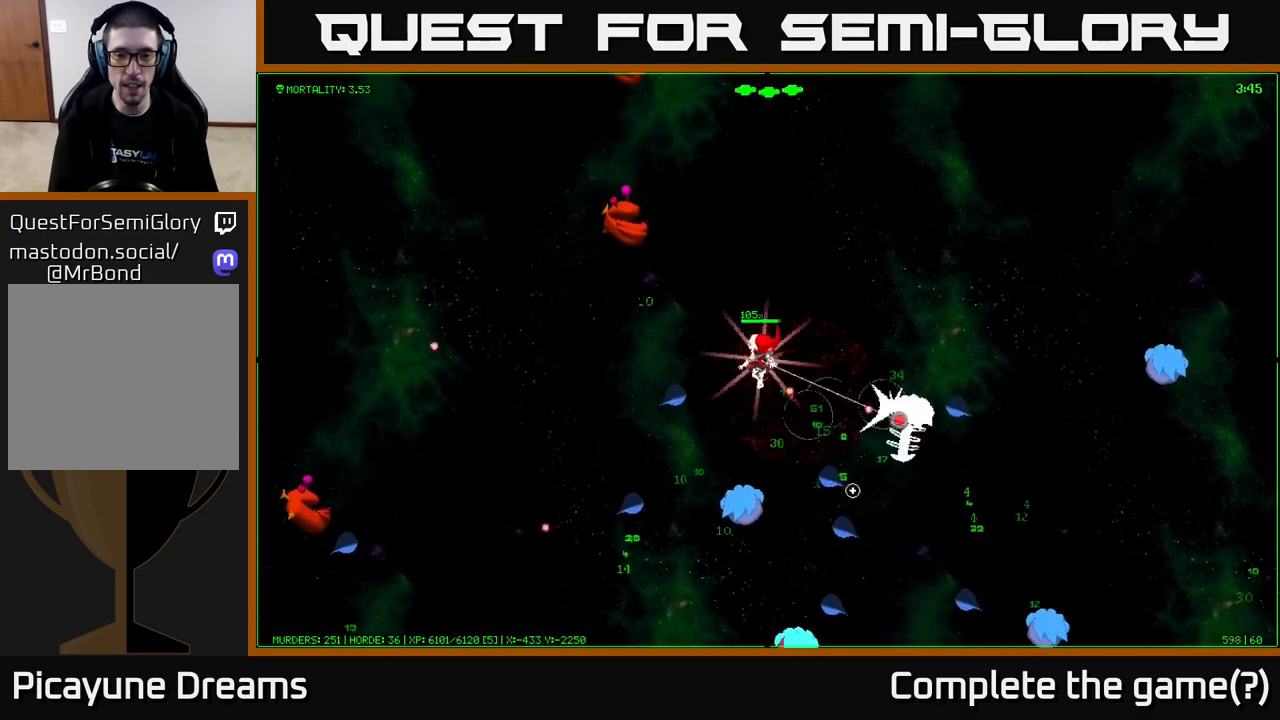
{"buttons": [], "left_stick": "down-right", "right_stick": "down", "events": [[217, "left_stick", "down"], [400, "left_stick", "down-right"], [400, "right_stick", "down"]]}
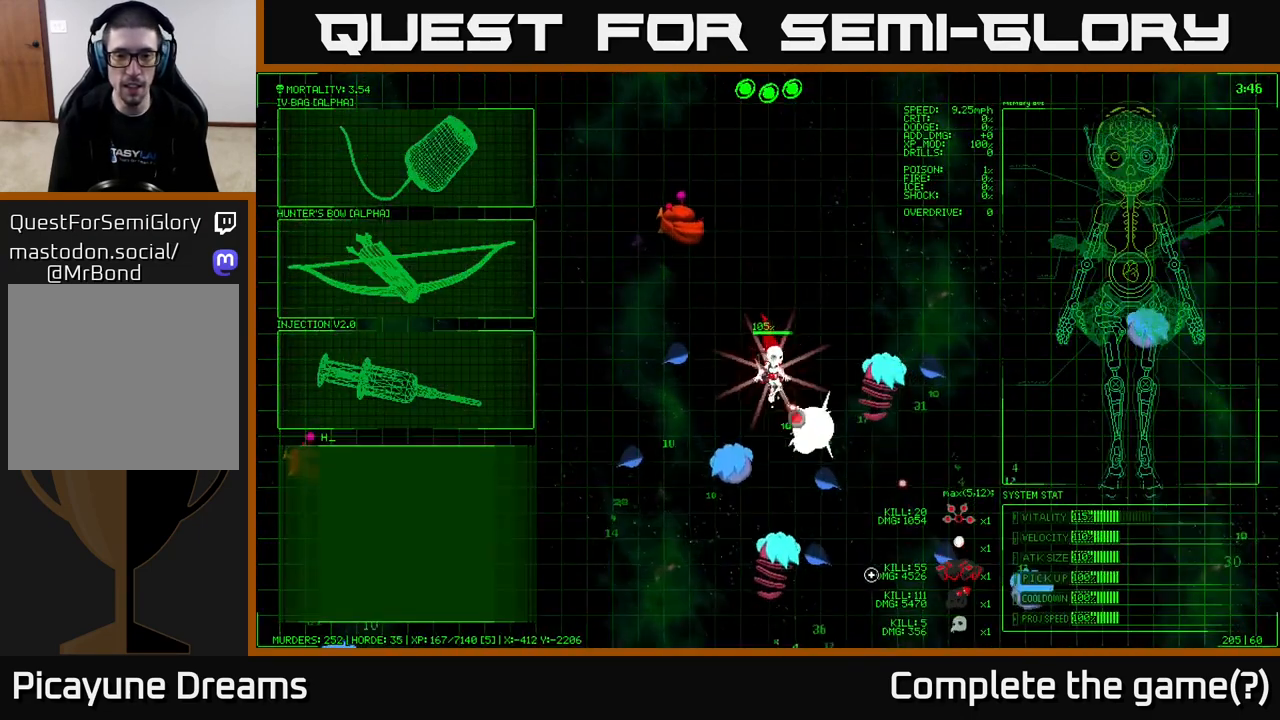
{"buttons": [], "left_stick": "down-left", "right_stick": "left", "events": [[50, "left_stick", "up-left"], [150, "right_stick", "down-left"], [200, "left_stick", "down-left"], [300, "right_stick", "left"]]}
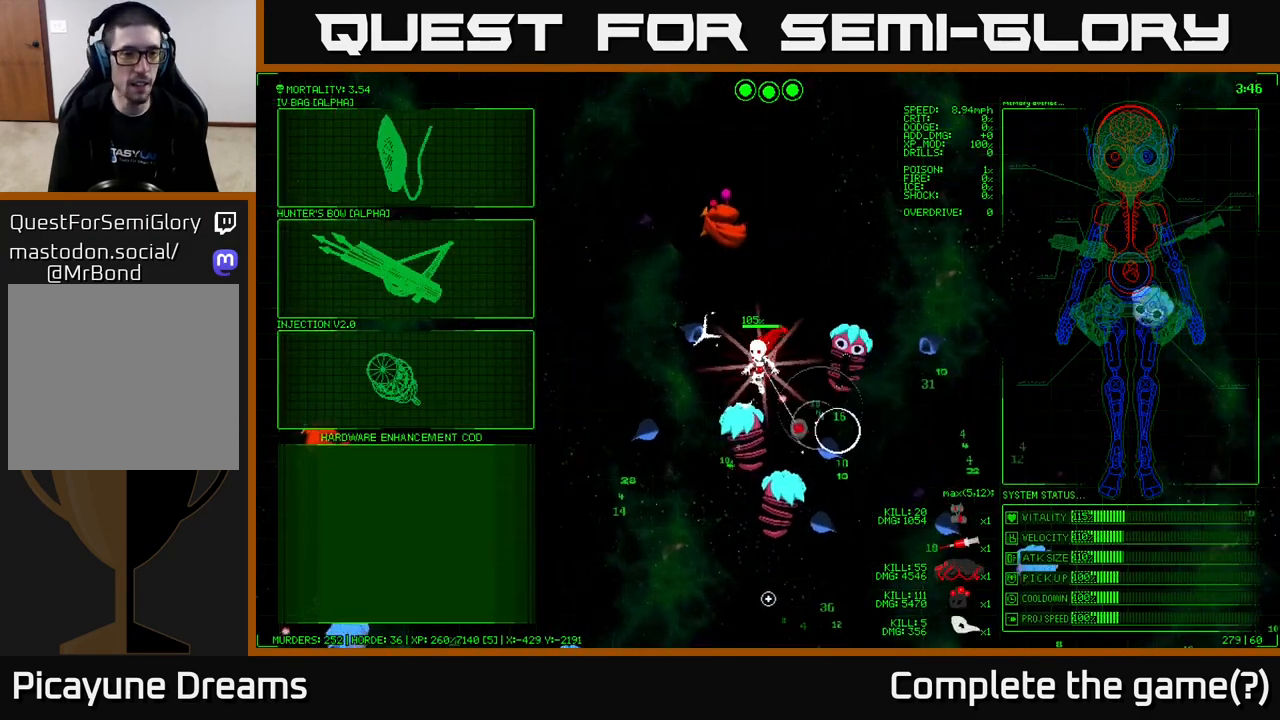
{"buttons": [], "left_stick": "center", "right_stick": "center", "events": [[50, "right_stick", "center"], [83, "left_stick", "center"]]}
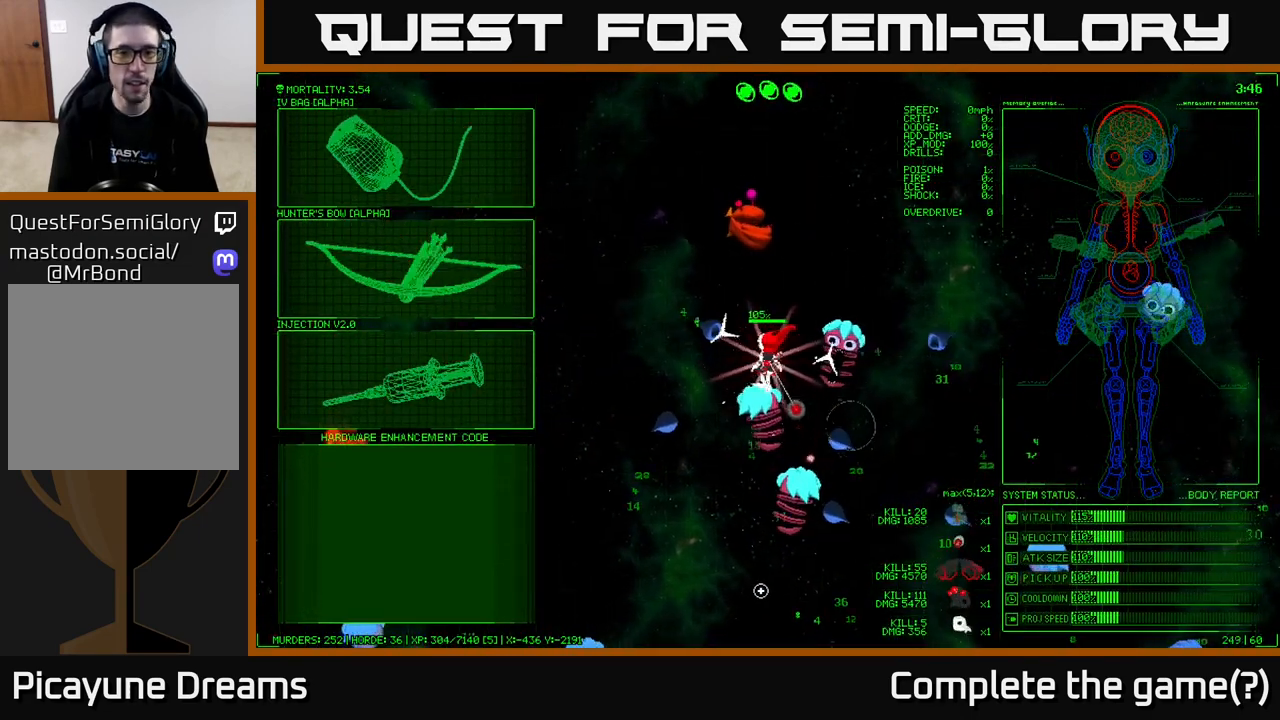
{"buttons": [], "left_stick": "up-left", "right_stick": "center", "events": [[67, "left_stick", "left"], [450, "left_stick", "up-left"]]}
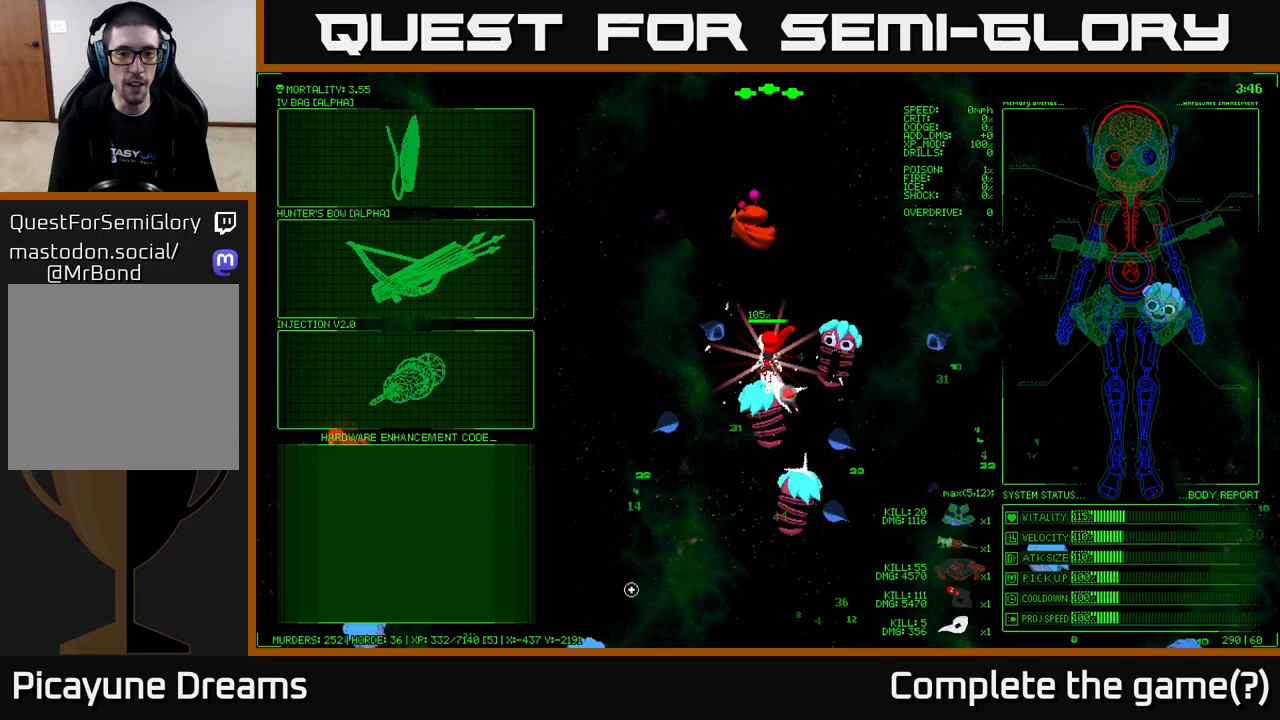
{"buttons": [], "left_stick": "up-left", "right_stick": "center", "events": [[150, "left_stick", "center"], [483, "left_stick", "up-left"]]}
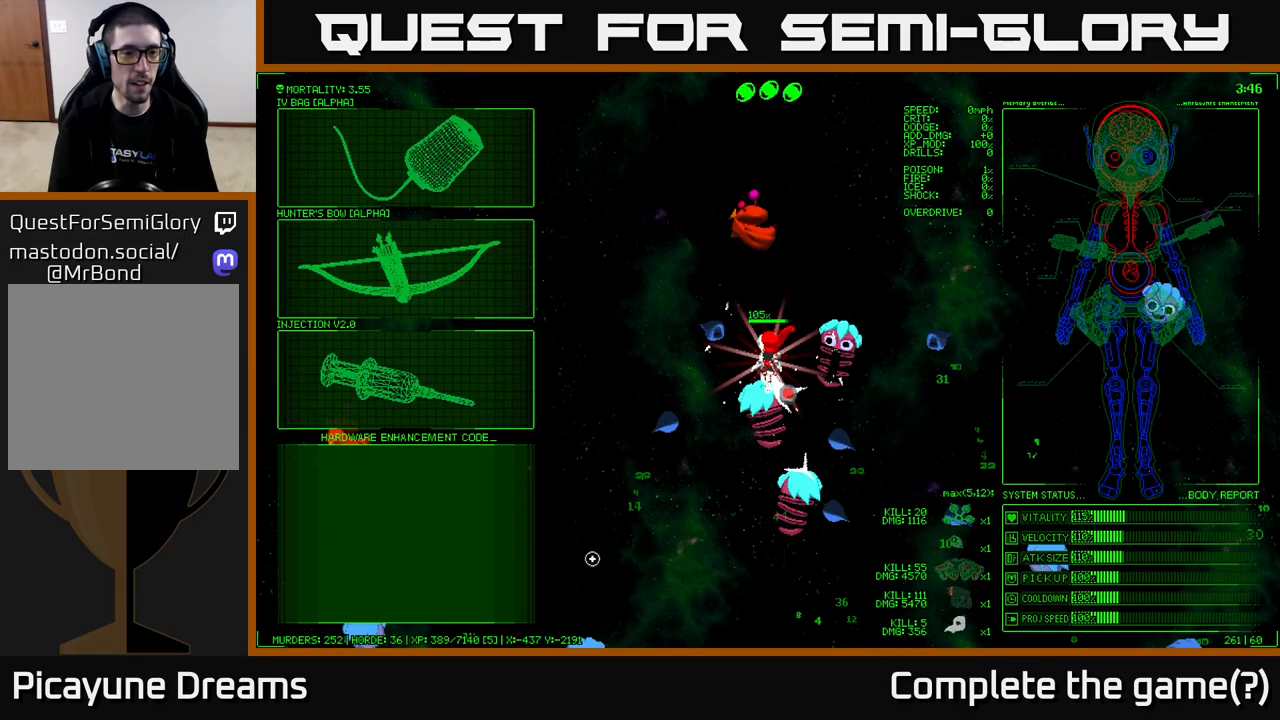
{"buttons": [], "left_stick": "up-left", "right_stick": "center", "events": [[200, "left_stick", "up"], [417, "left_stick", "up-left"]]}
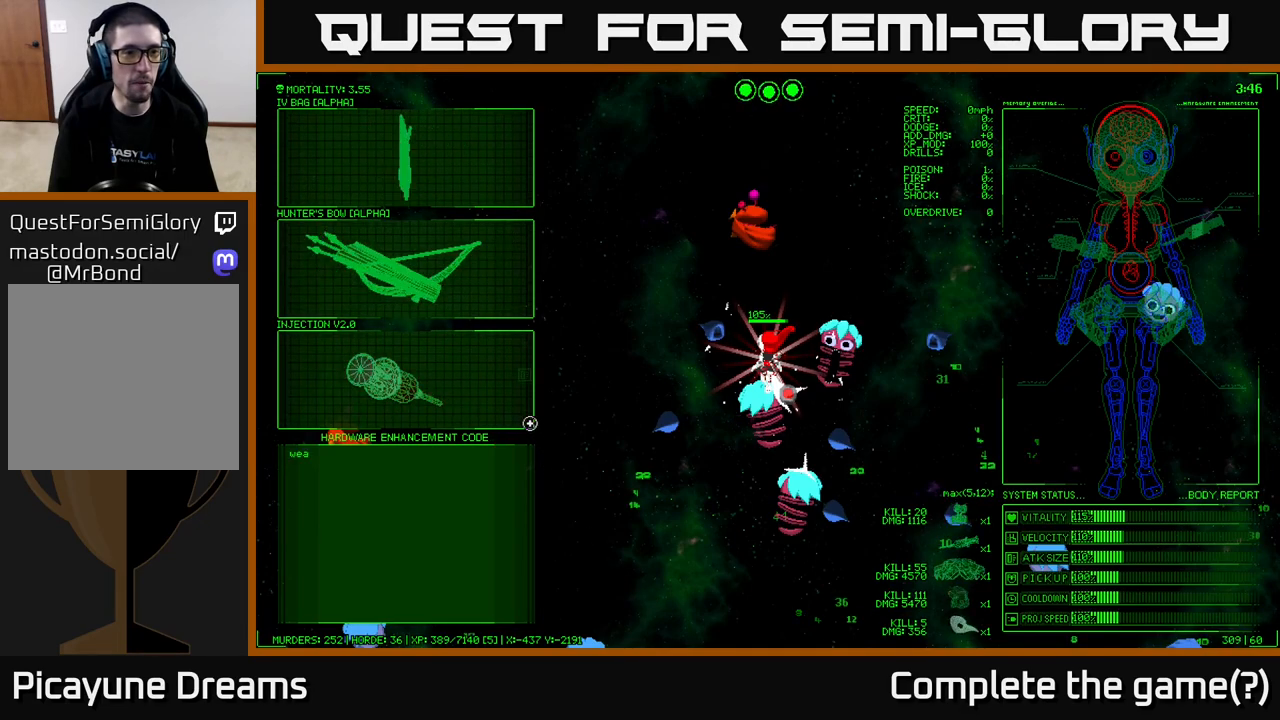
{"buttons": [], "left_stick": "center", "right_stick": "center", "events": [[333, "left_stick", "up"], [500, "left_stick", "center"]]}
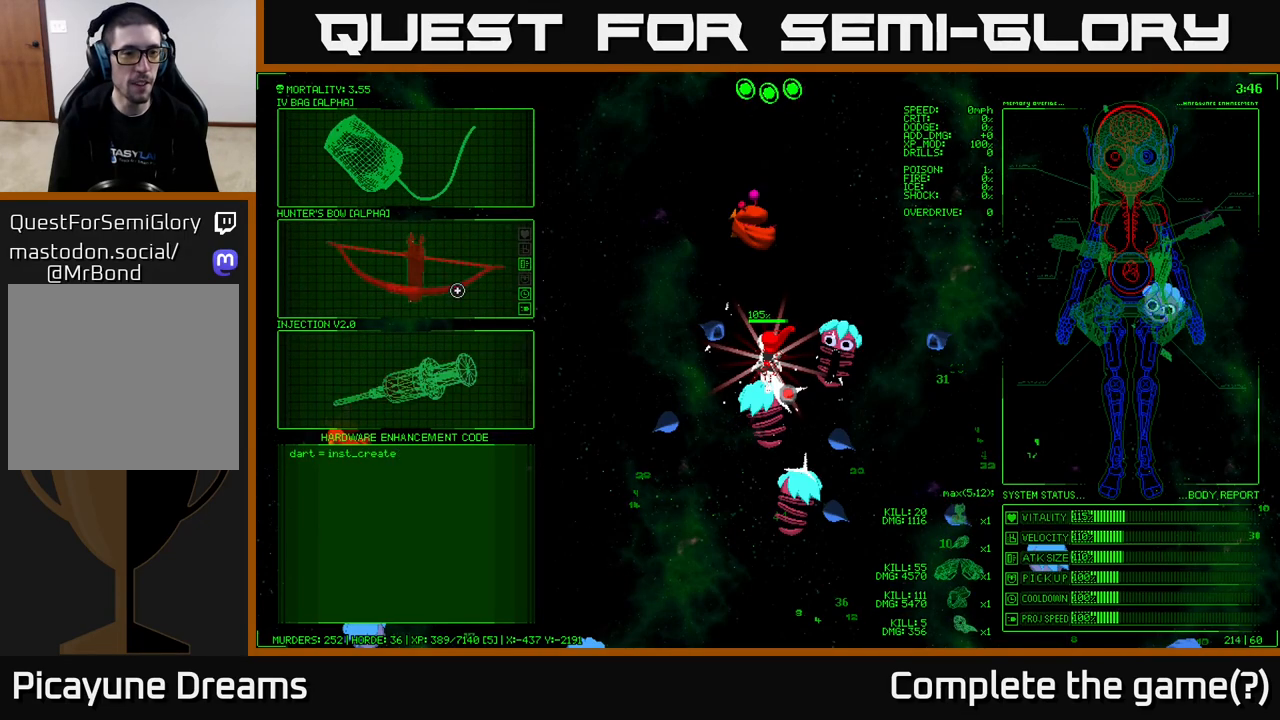
{"buttons": [], "left_stick": "center", "right_stick": "center", "events": [[350, "A", "down"], [417, "A", "up"]]}
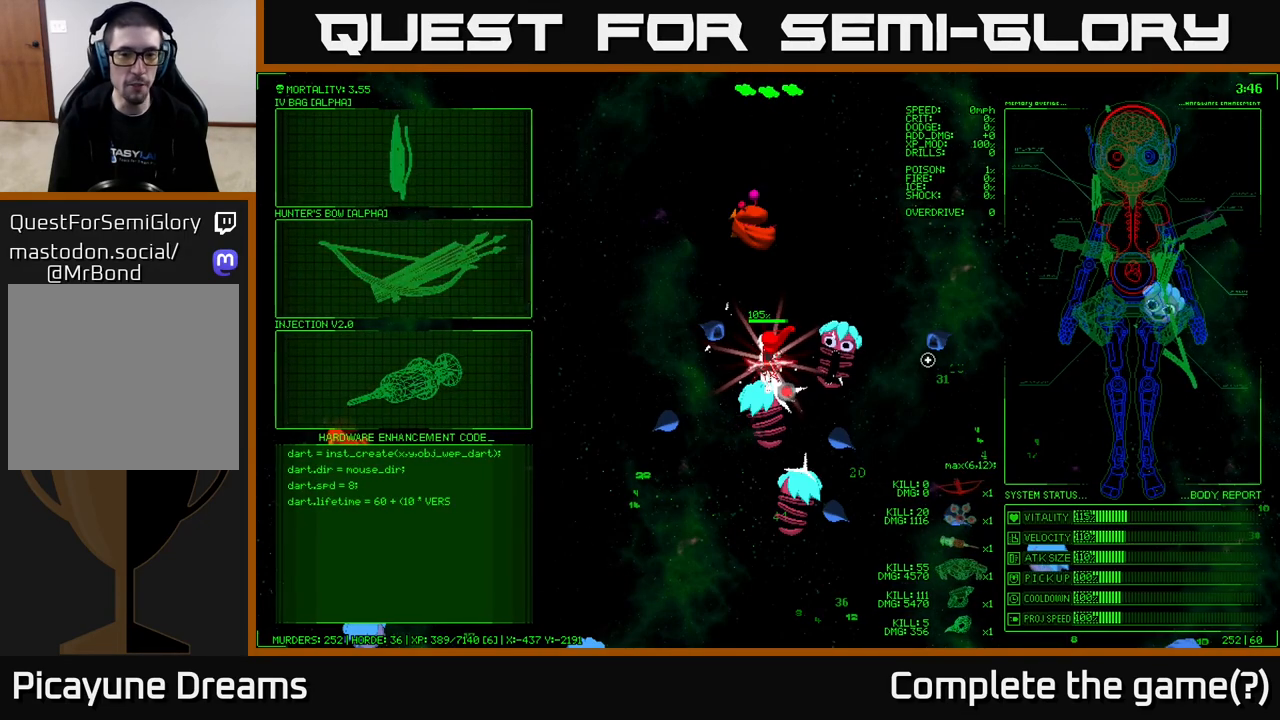
{"buttons": [], "left_stick": "down-left", "right_stick": "left", "events": [[67, "left_stick", "left"], [117, "right_stick", "left"], [500, "left_stick", "down-left"]]}
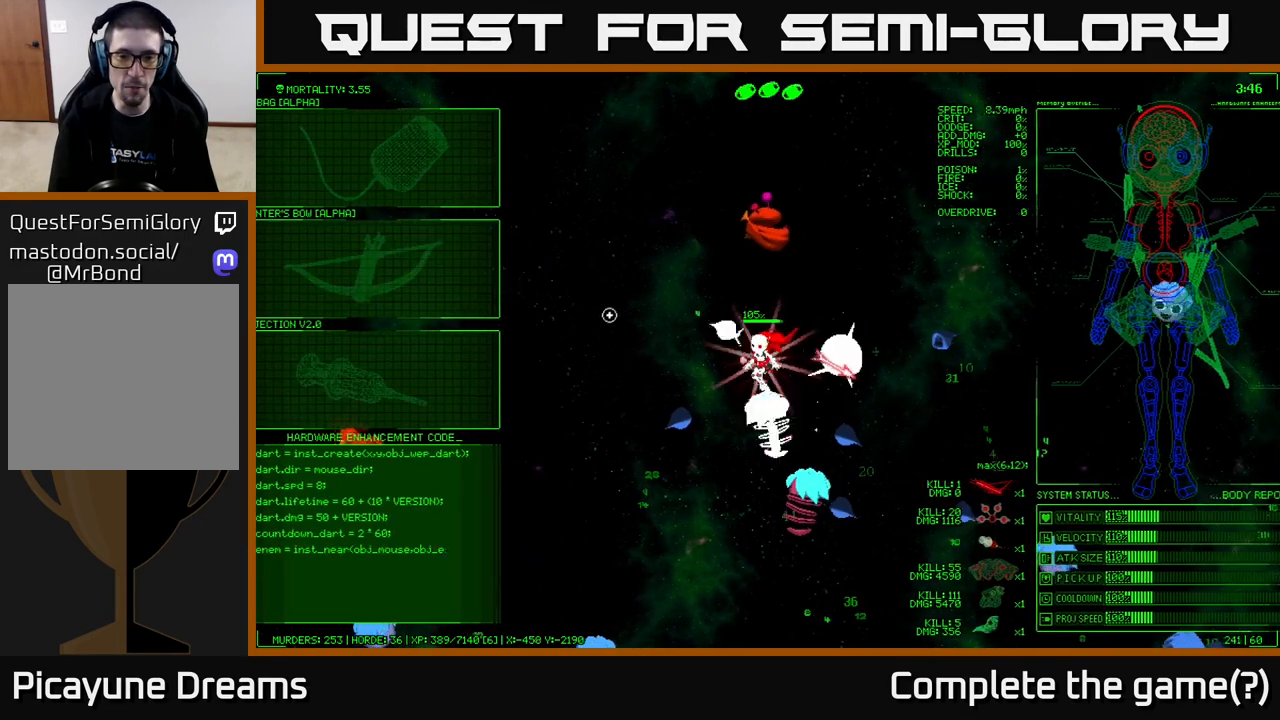
{"buttons": [], "left_stick": "up-left", "right_stick": "right", "events": [[17, "right_stick", "up-left"], [200, "right_stick", "up"], [267, "left_stick", "left"], [317, "right_stick", "up-right"], [450, "left_stick", "up-left"], [483, "right_stick", "right"]]}
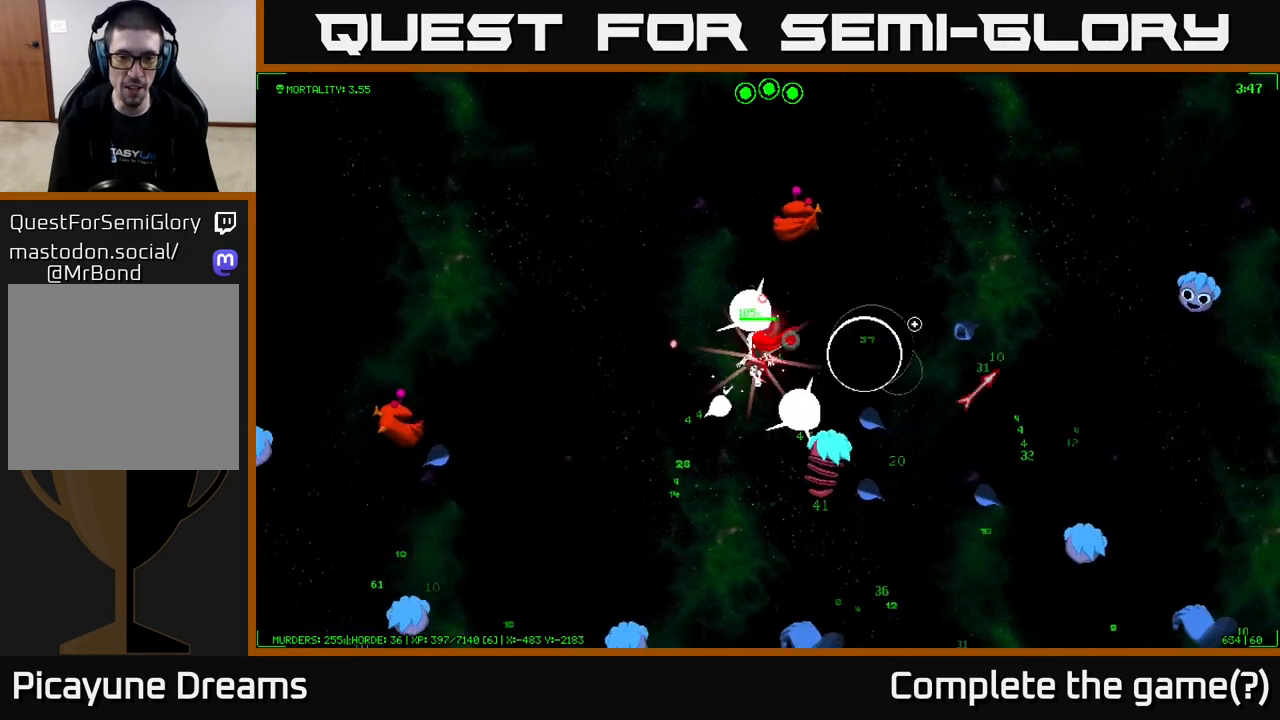
{"buttons": [], "left_stick": "down", "right_stick": "down-right", "events": [[117, "left_stick", "left"], [250, "right_stick", "down-right"], [400, "left_stick", "down-left"], [500, "left_stick", "down"]]}
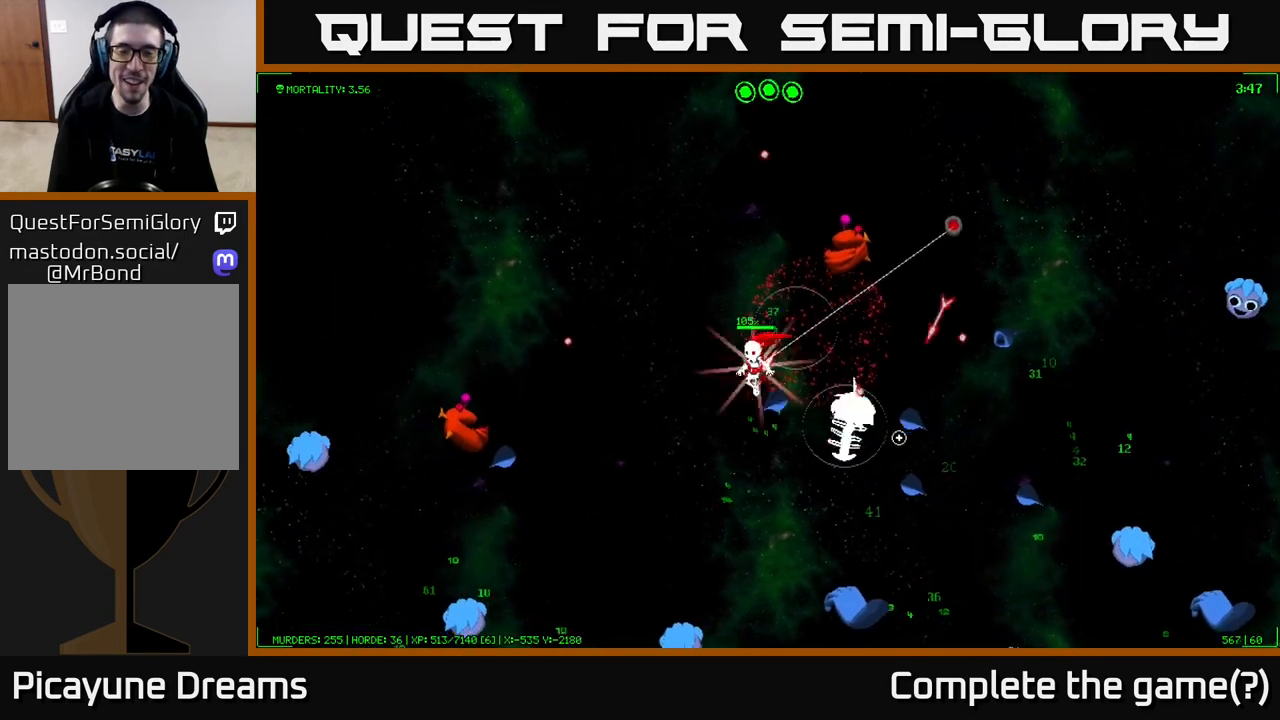
{"buttons": [], "left_stick": "down-left", "right_stick": "right", "events": [[17, "right_stick", "right"], [350, "left_stick", "down-left"]]}
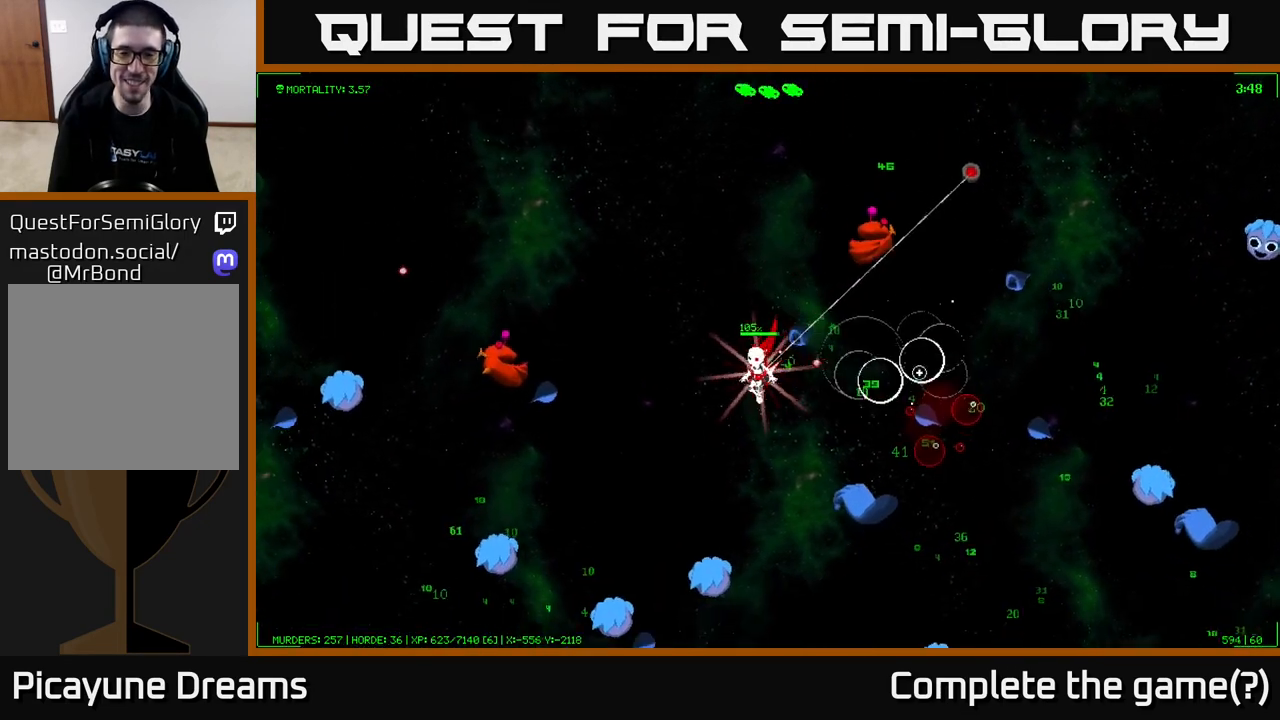
{"buttons": [], "left_stick": "up-left", "right_stick": "down-right", "events": [[100, "right_stick", "down-right"], [467, "left_stick", "up-left"]]}
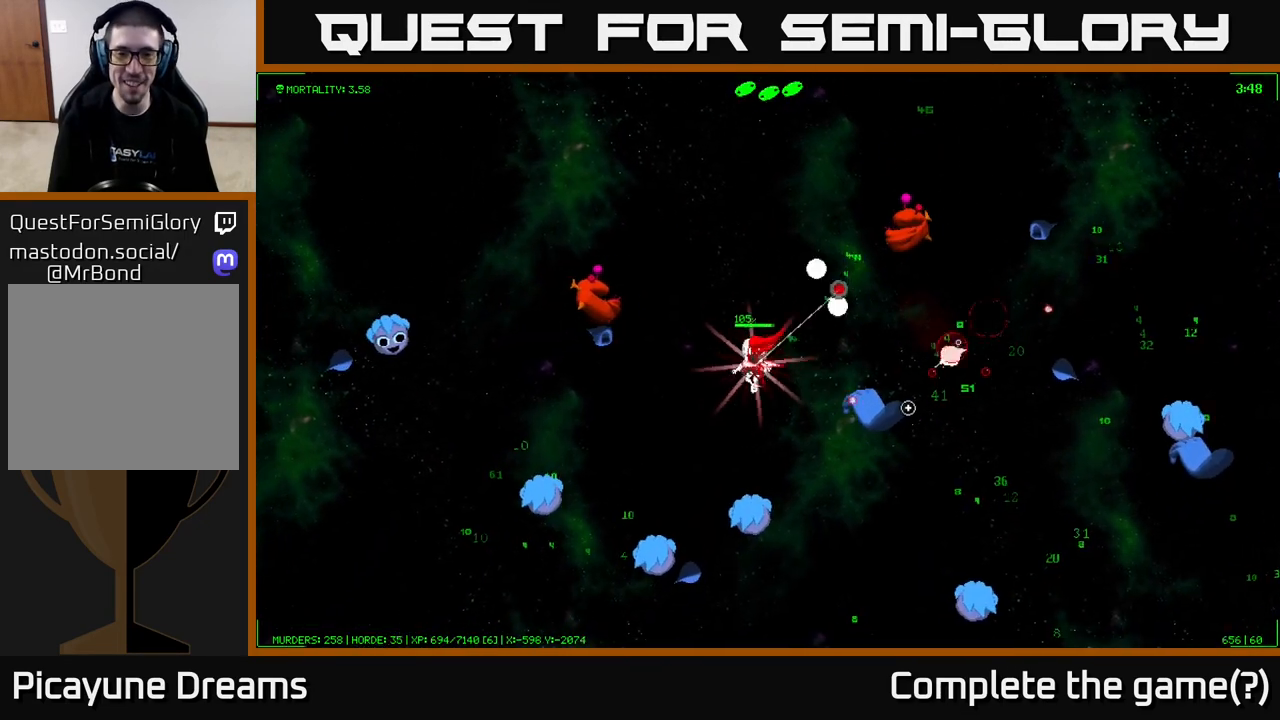
{"buttons": [], "left_stick": "up-right", "right_stick": "down-right", "events": [[33, "left_stick", "up"], [133, "left_stick", "up-right"]]}
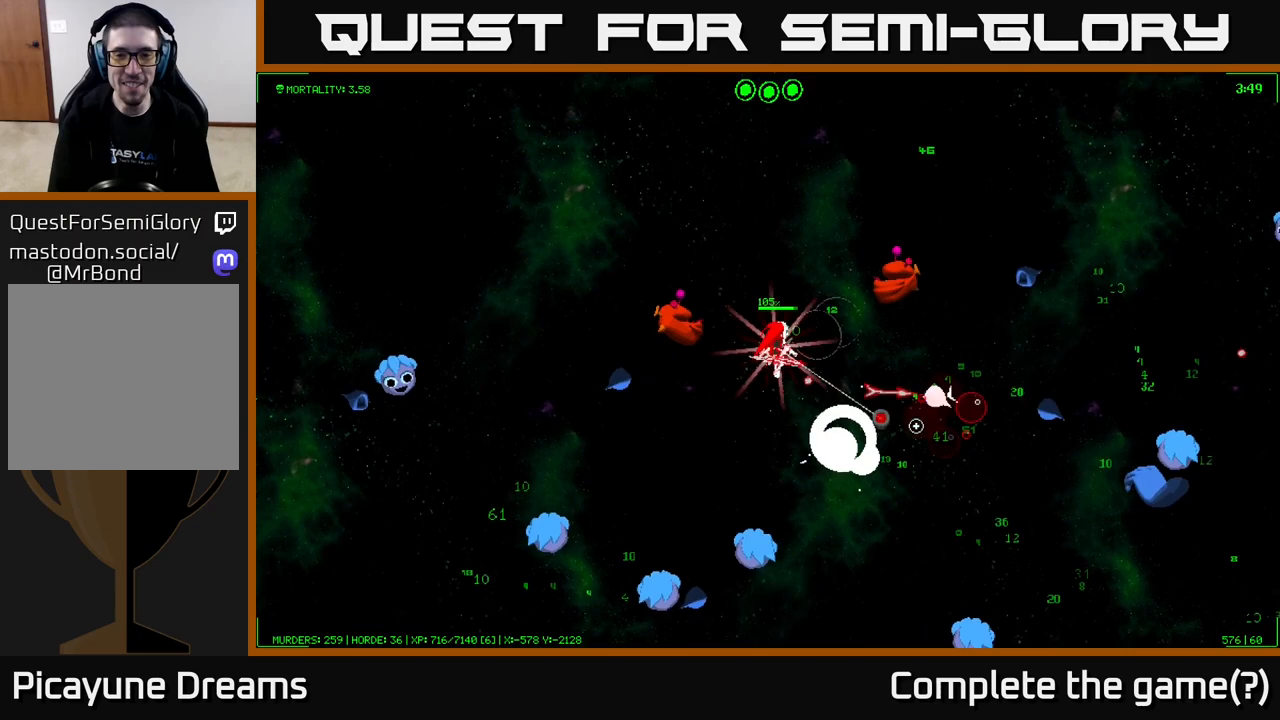
{"buttons": [], "left_stick": "up", "right_stick": "down-left", "events": [[83, "right_stick", "left"], [233, "left_stick", "up"], [433, "right_stick", "down-left"]]}
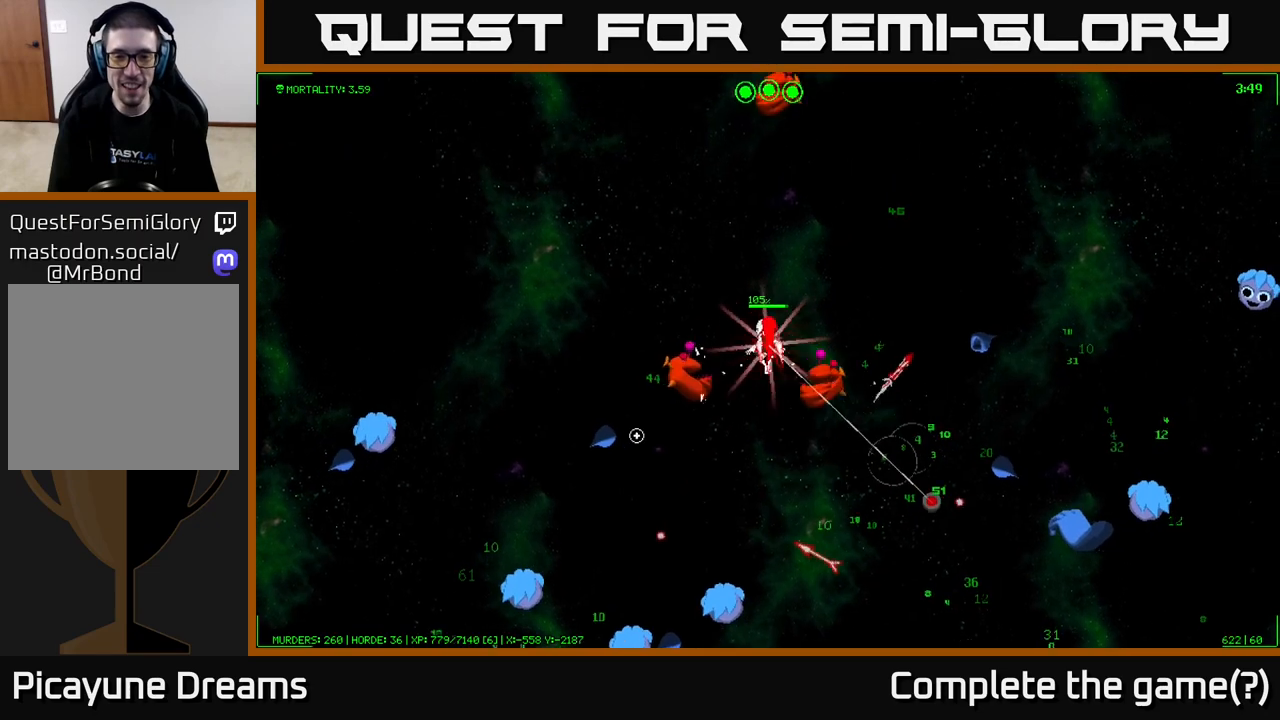
{"buttons": [], "left_stick": "left", "right_stick": "down", "events": [[33, "left_stick", "up-left"], [183, "right_stick", "down"], [433, "left_stick", "left"]]}
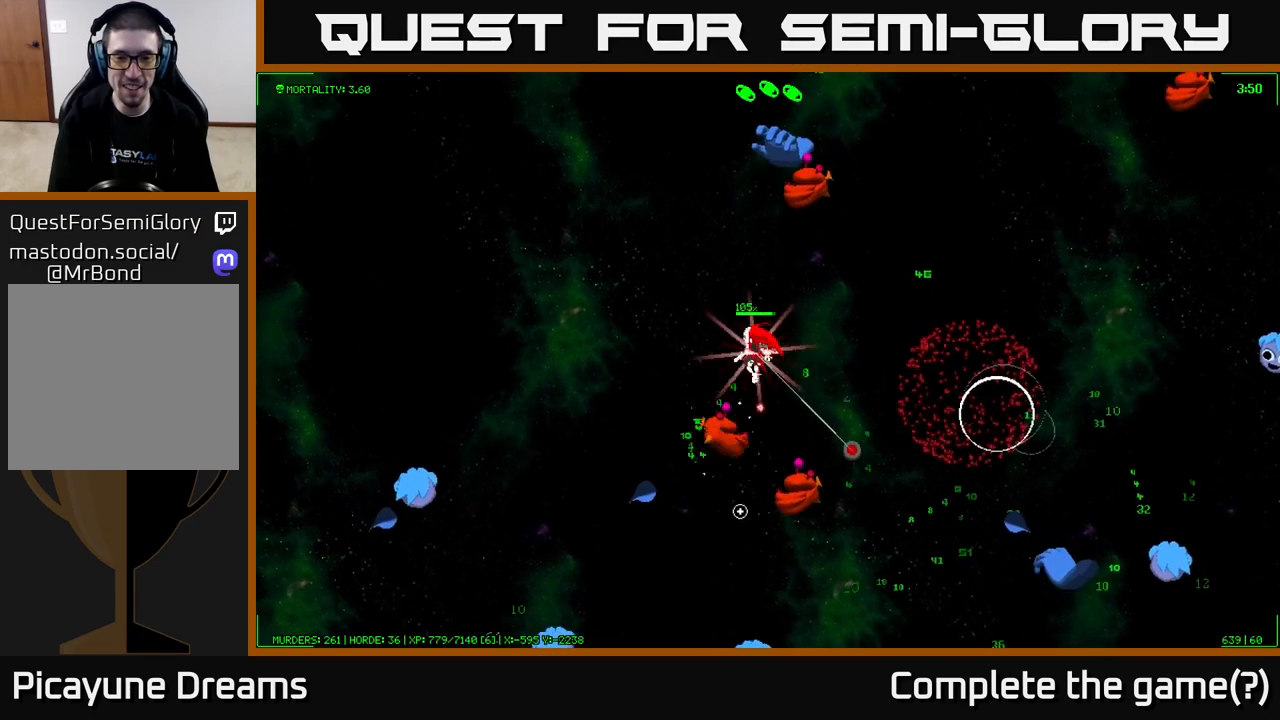
{"buttons": [], "left_stick": "down-left", "right_stick": "down", "events": [[467, "left_stick", "down-left"]]}
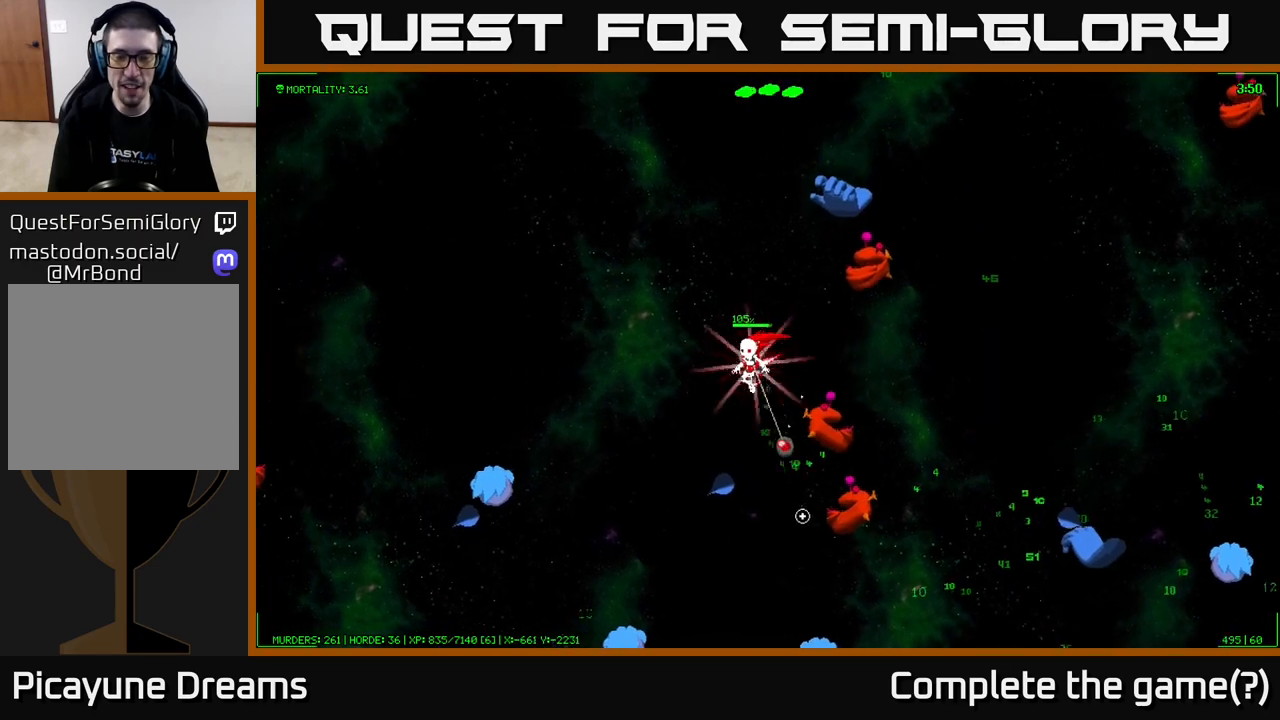
{"buttons": [], "left_stick": "down-left", "right_stick": "down-right", "events": [[50, "right_stick", "down-right"]]}
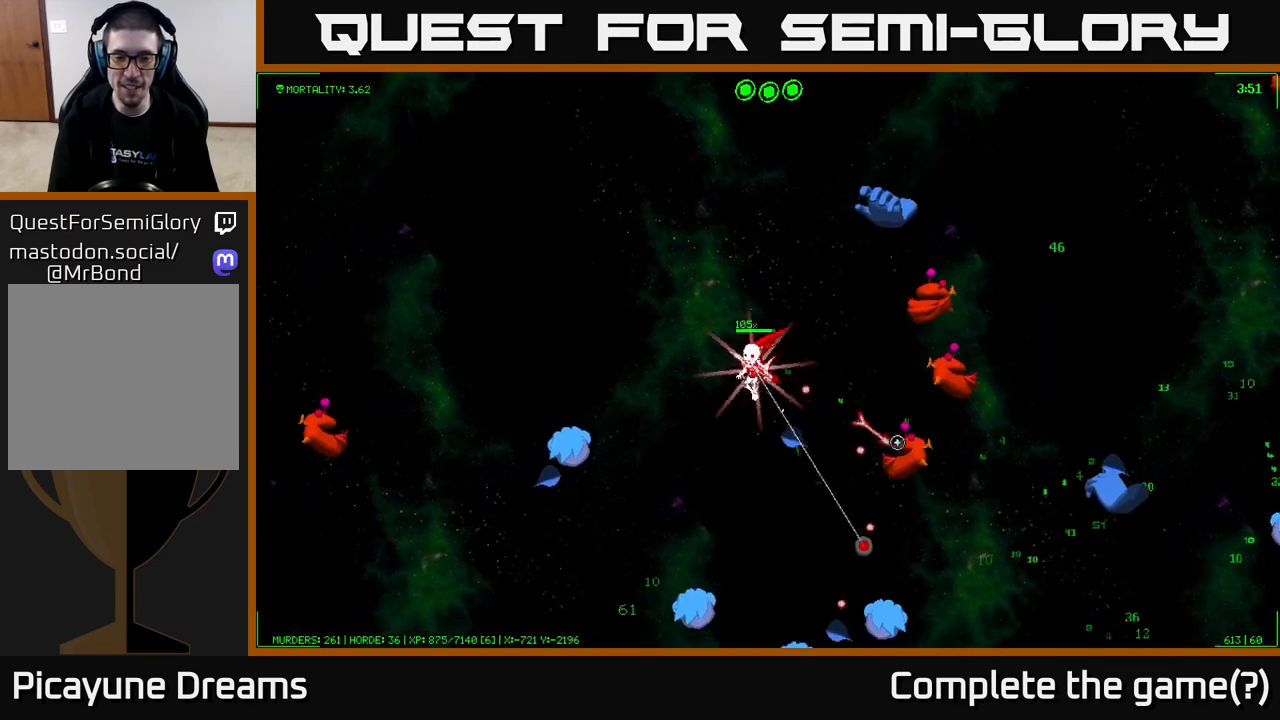
{"buttons": [], "left_stick": "down-left", "right_stick": "down", "events": [[350, "right_stick", "down"]]}
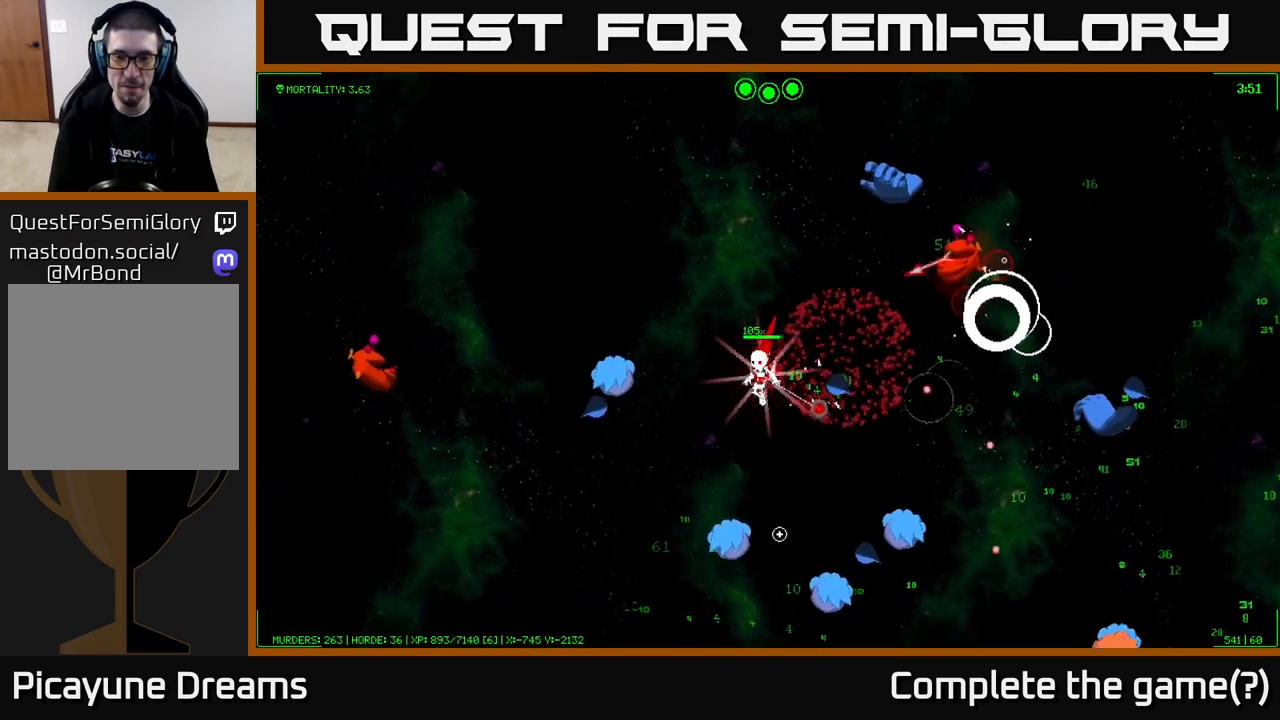
{"buttons": [], "left_stick": "down-left", "right_stick": "down", "events": []}
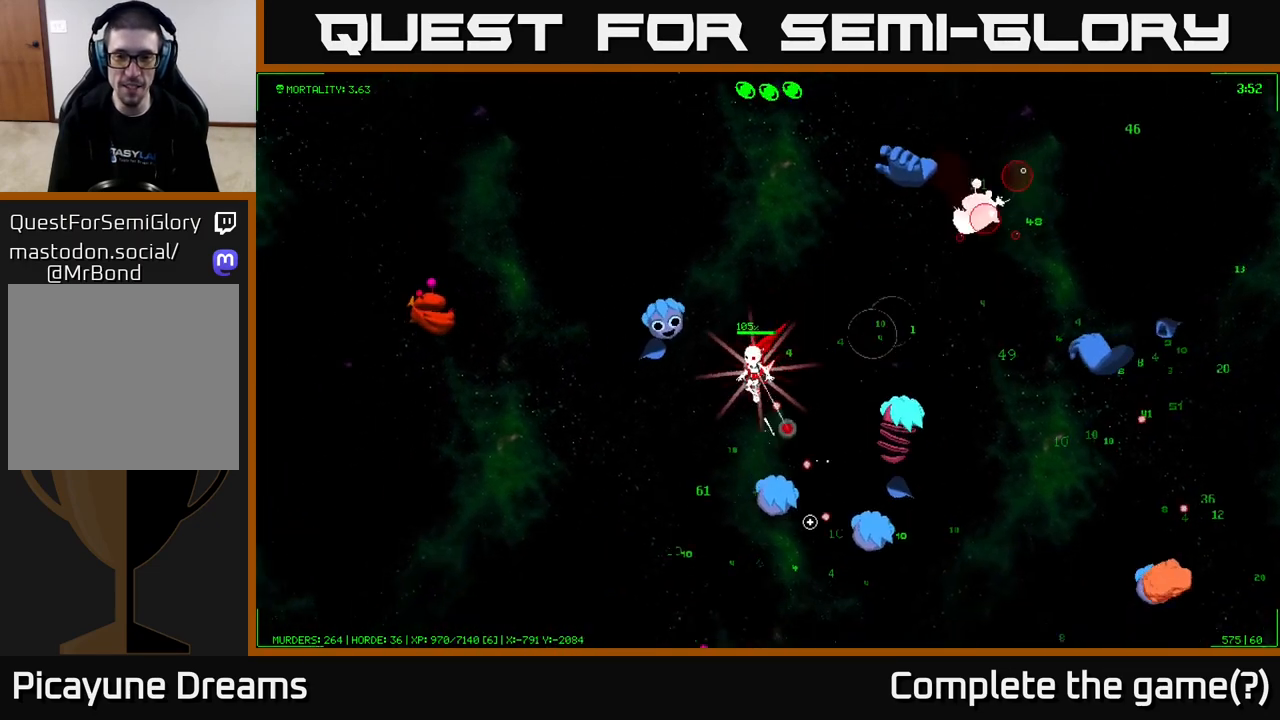
{"buttons": [], "left_stick": "down", "right_stick": "down-right", "events": [[50, "right_stick", "down-right"], [350, "left_stick", "down"]]}